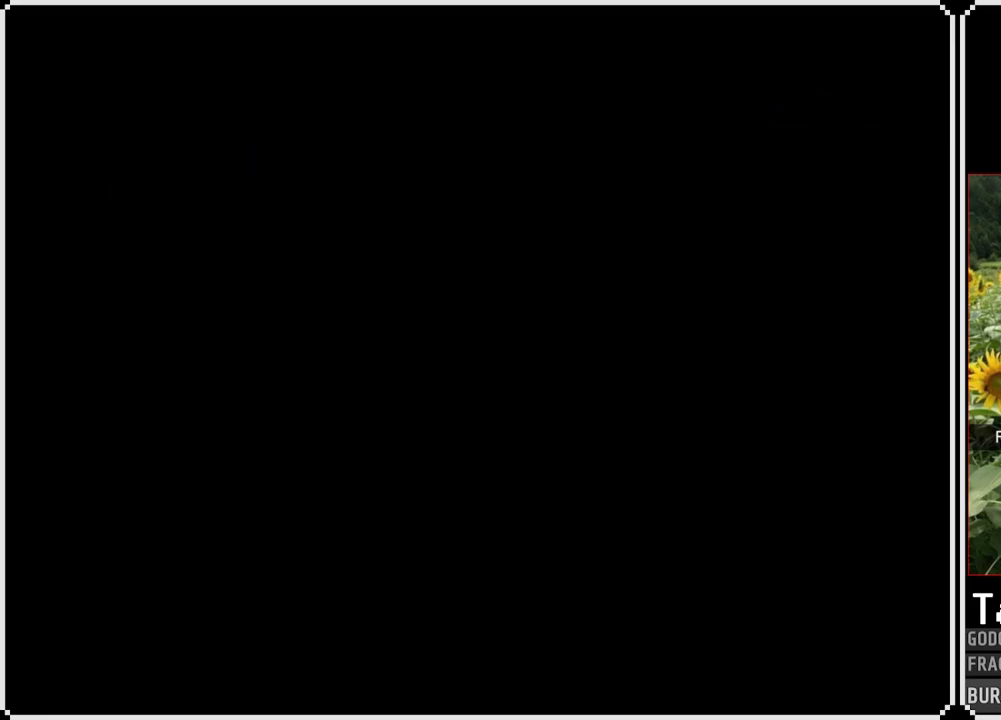
Gameplay with a controller (PlayStation layout); each line is a JSON object with the inputs held at the frame after it. "events" lists button and stick changes between this image and that frame as [ms after this image, input, new state], when the widget could be followed in between. Not read: L3 R3.
{"buttons": [], "left_stick": "center", "right_stick": "center", "events": [[217, "START", "down"], [400, "START", "up"]]}
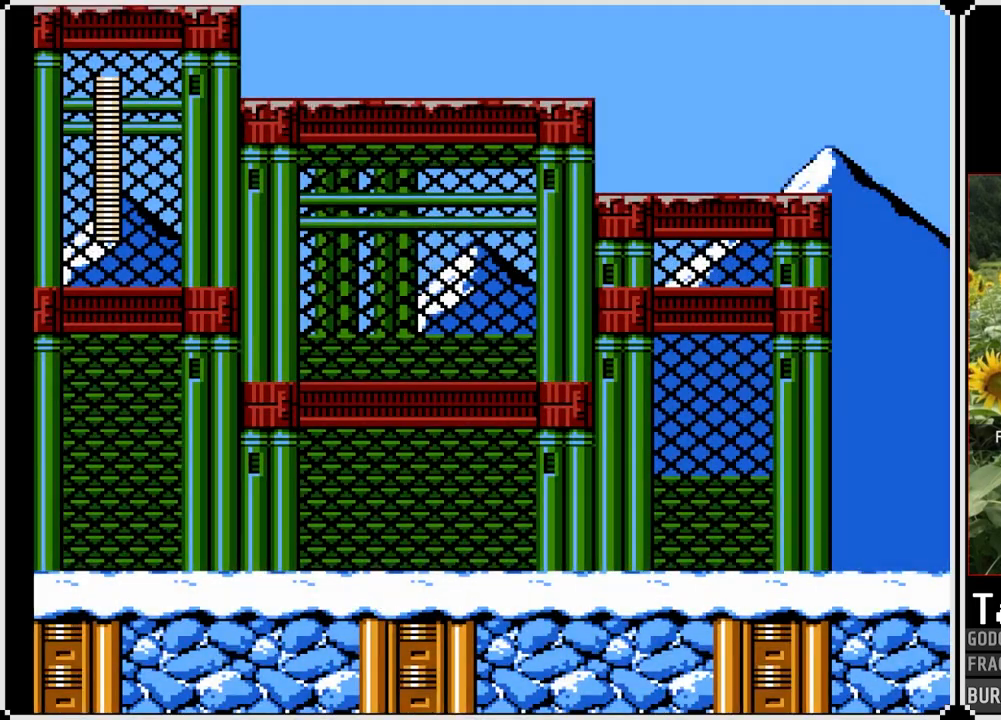
{"buttons": ["START"], "left_stick": "center", "right_stick": "center", "events": [[433, "START", "down"]]}
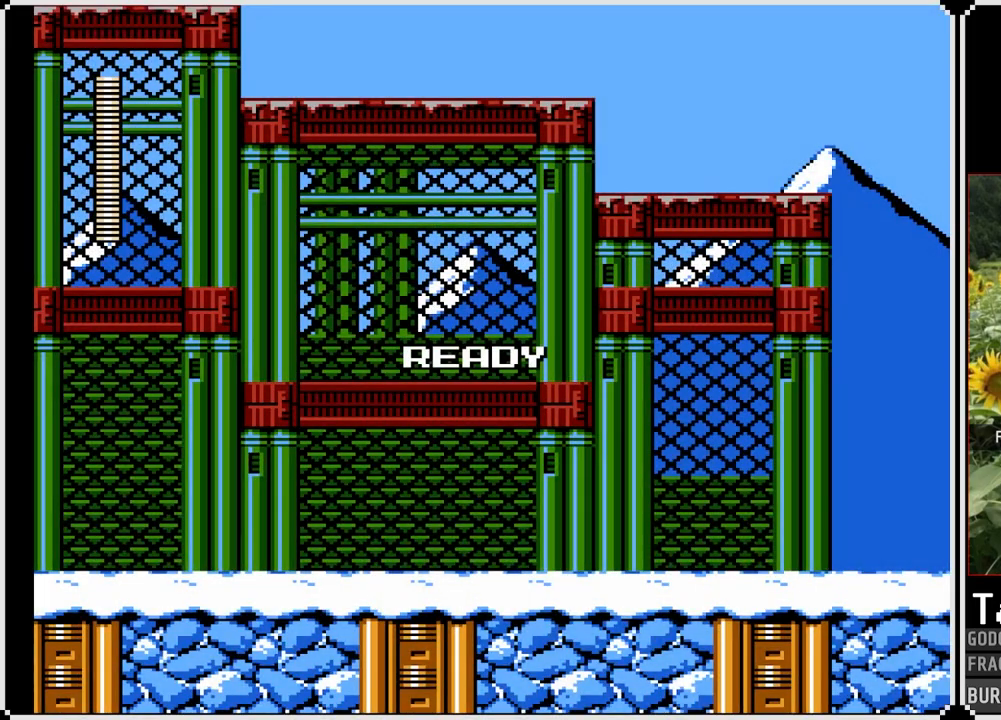
{"buttons": [], "left_stick": "center", "right_stick": "center", "events": [[117, "START", "up"]]}
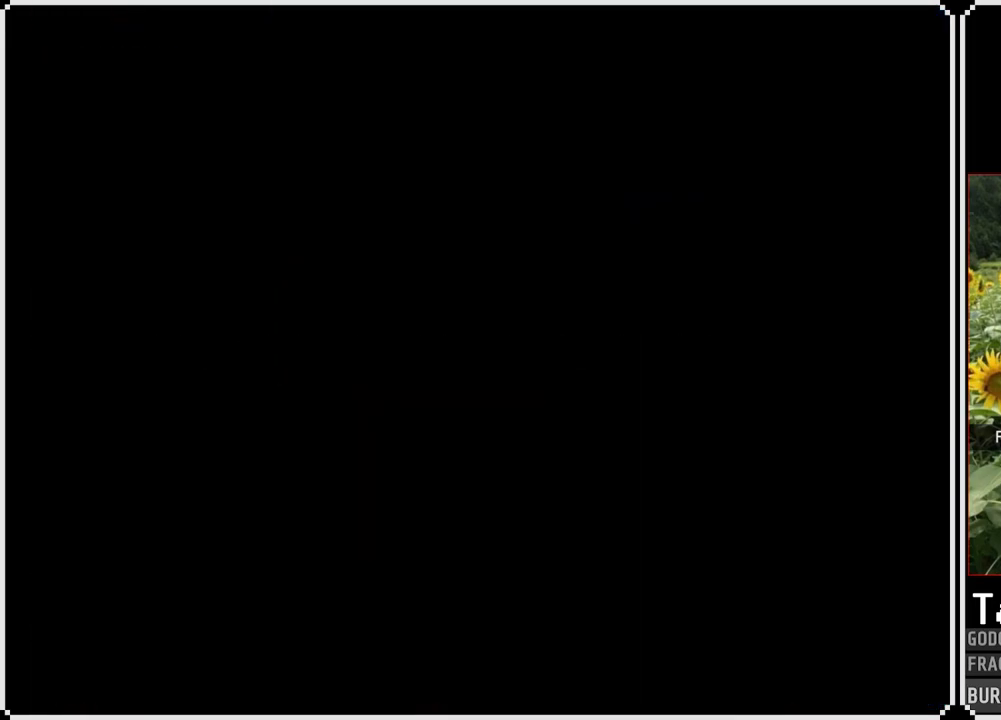
{"buttons": ["START"], "left_stick": "center", "right_stick": "center", "events": [[400, "START", "down"]]}
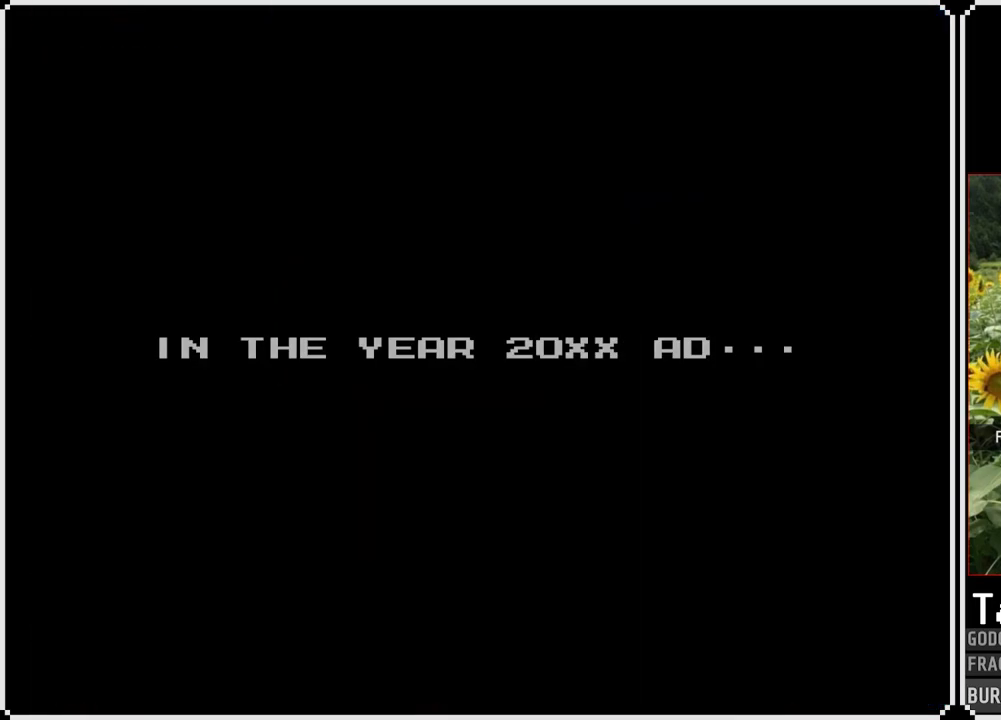
{"buttons": [], "left_stick": "center", "right_stick": "center", "events": [[67, "START", "up"]]}
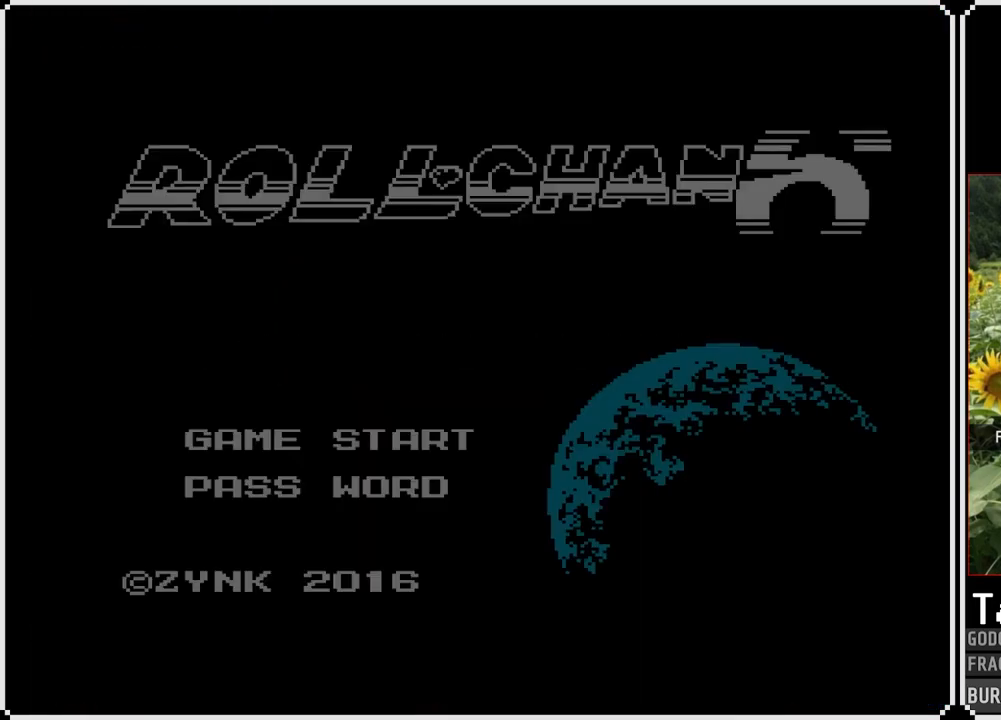
{"buttons": [], "left_stick": "center", "right_stick": "center", "events": []}
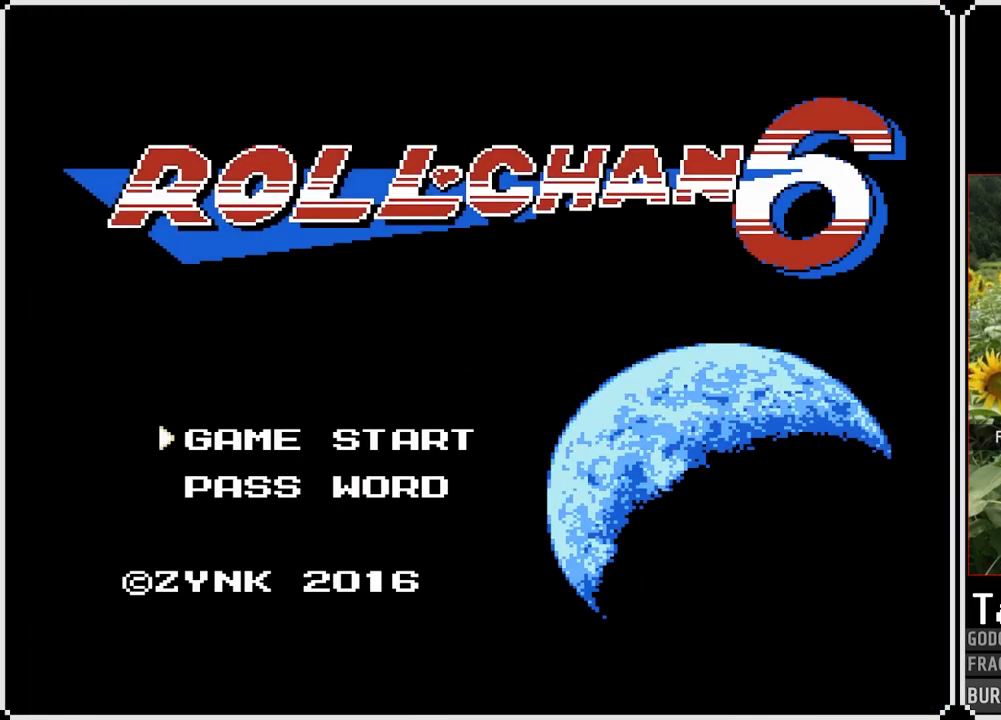
{"buttons": [], "left_stick": "center", "right_stick": "center", "events": []}
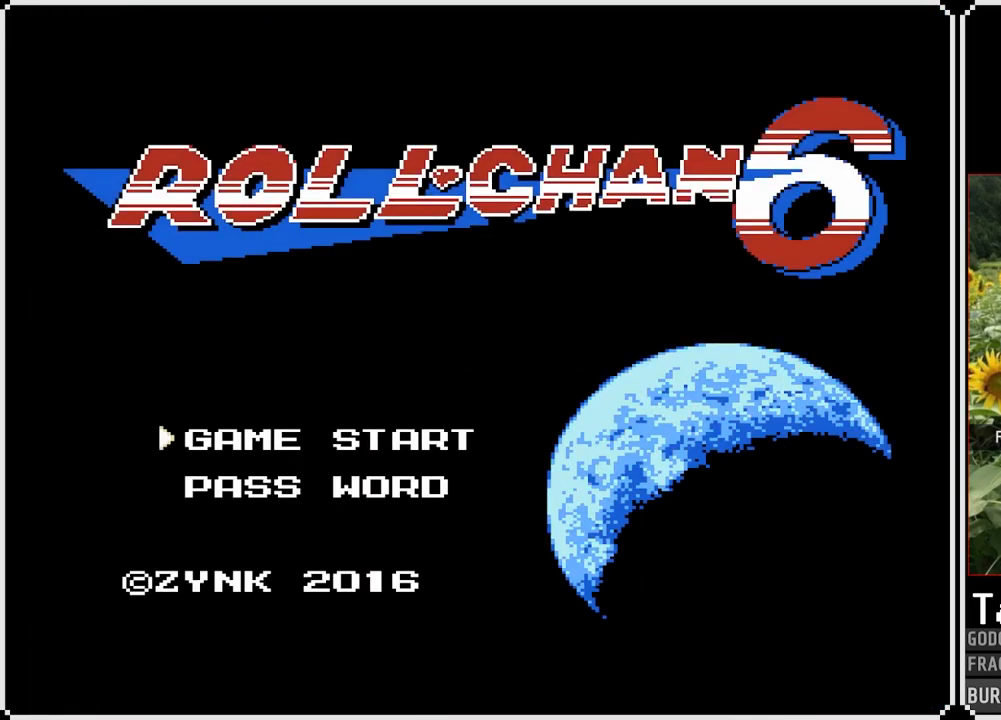
{"buttons": ["START"], "left_stick": "center", "right_stick": "center", "events": [[400, "START", "down"]]}
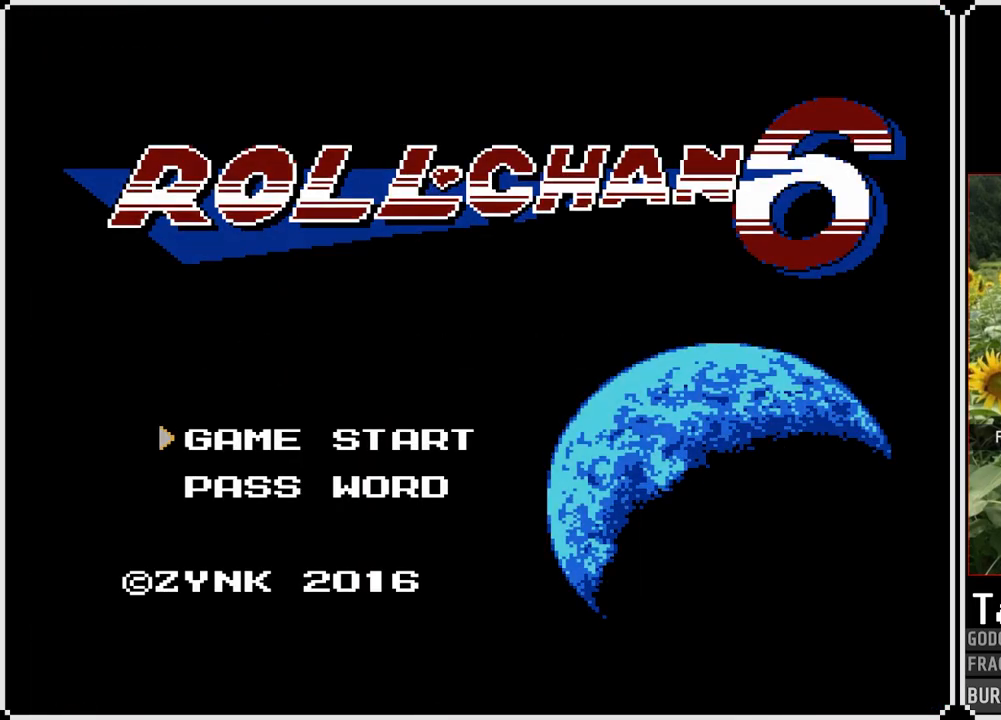
{"buttons": [], "left_stick": "center", "right_stick": "center", "events": [[17, "START", "up"]]}